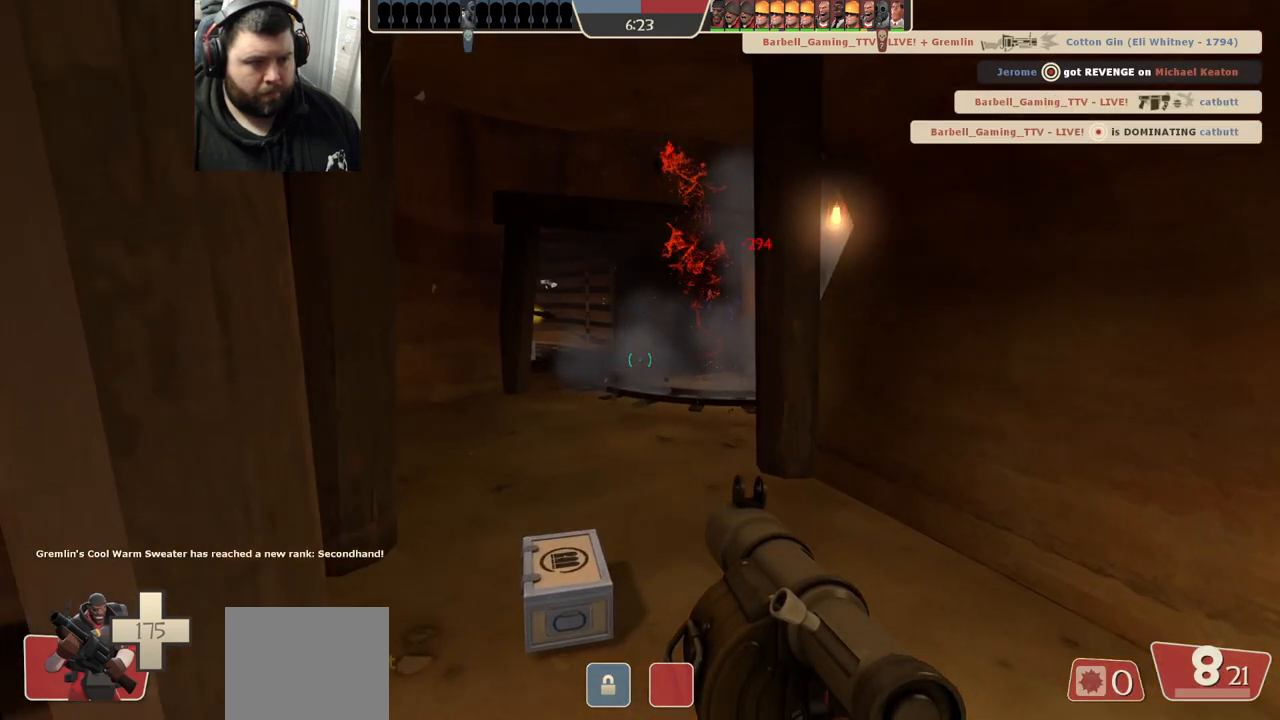
Gameplay with a controller (PlayStation layout); each line is a JSON object with the inputs held at the frame after it. "events" lists button and stick changes between this image and that frame as [ms after this image, input, new state], when the widget could be followed in between.
{"buttons": [], "left_stick": "center", "right_stick": "center", "events": [[200, "left_stick", "up"], [350, "right_stick", "right"], [400, "left_stick", "up-left"], [433, "right_stick", "center"], [500, "left_stick", "center"]]}
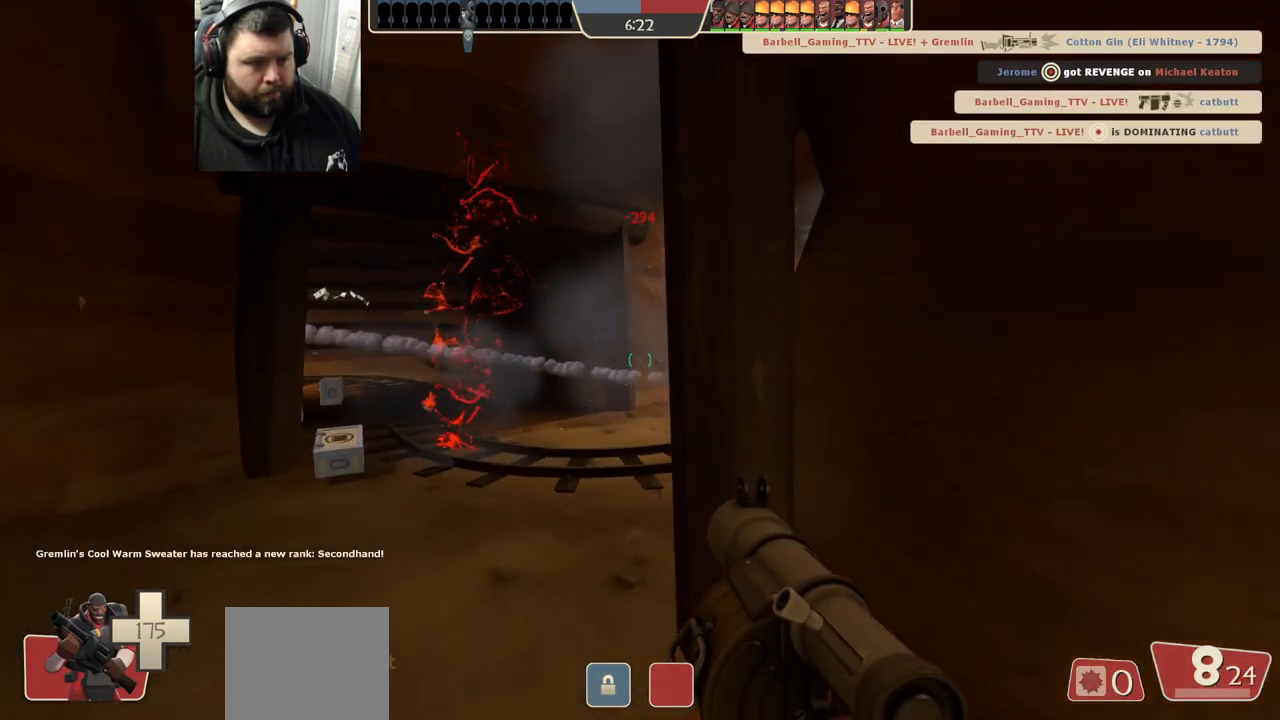
{"buttons": ["R2"], "left_stick": "center", "right_stick": "center", "events": [[67, "R2", "down"], [117, "left_stick", "down-left"], [200, "R2", "up"], [250, "left_stick", "center"], [300, "R2", "down"], [383, "R2", "up"], [467, "R2", "down"]]}
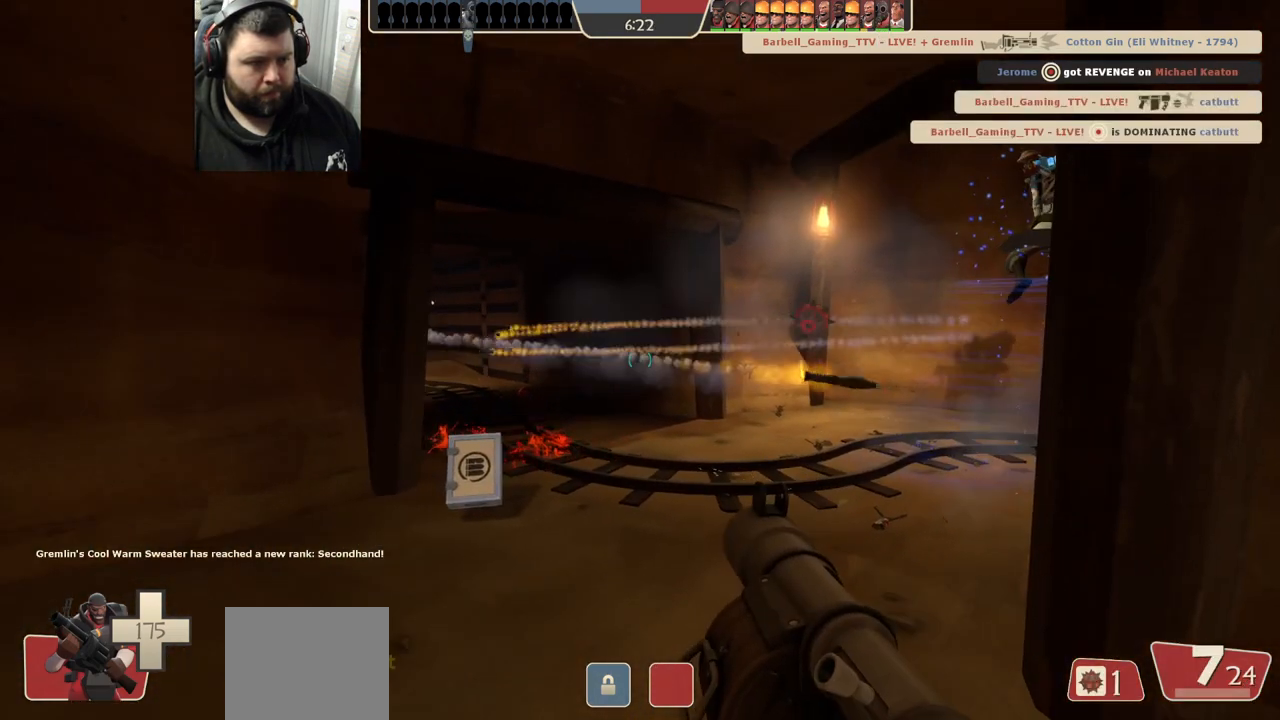
{"buttons": [], "left_stick": "center", "right_stick": "center", "events": [[50, "R2", "up"], [100, "left_stick", "right"], [150, "R2", "down"], [183, "left_stick", "center"], [200, "R2", "up"], [250, "R2", "down"], [350, "R2", "up"], [400, "R2", "down"], [483, "R2", "up"]]}
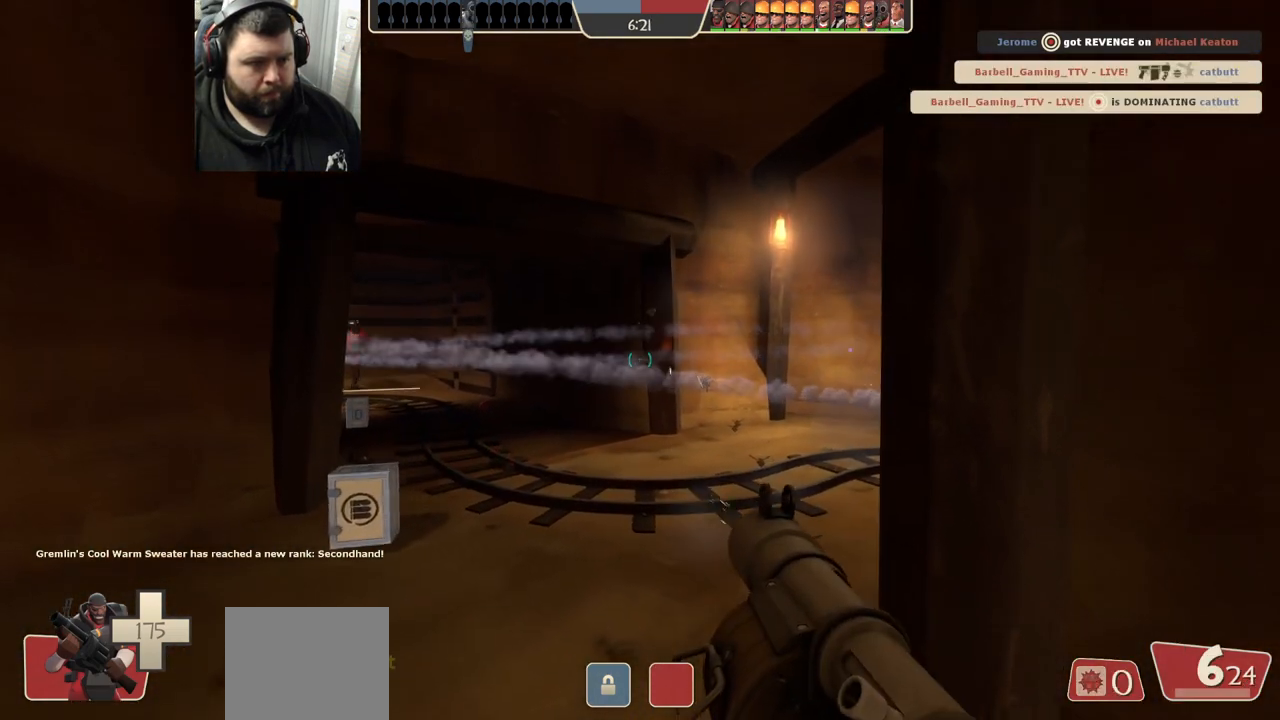
{"buttons": ["R2"], "left_stick": "center", "right_stick": "center", "events": [[50, "R2", "down"], [133, "R2", "up"], [200, "R2", "down"], [283, "R2", "up"], [350, "R2", "down"], [433, "R2", "up"], [483, "R2", "down"]]}
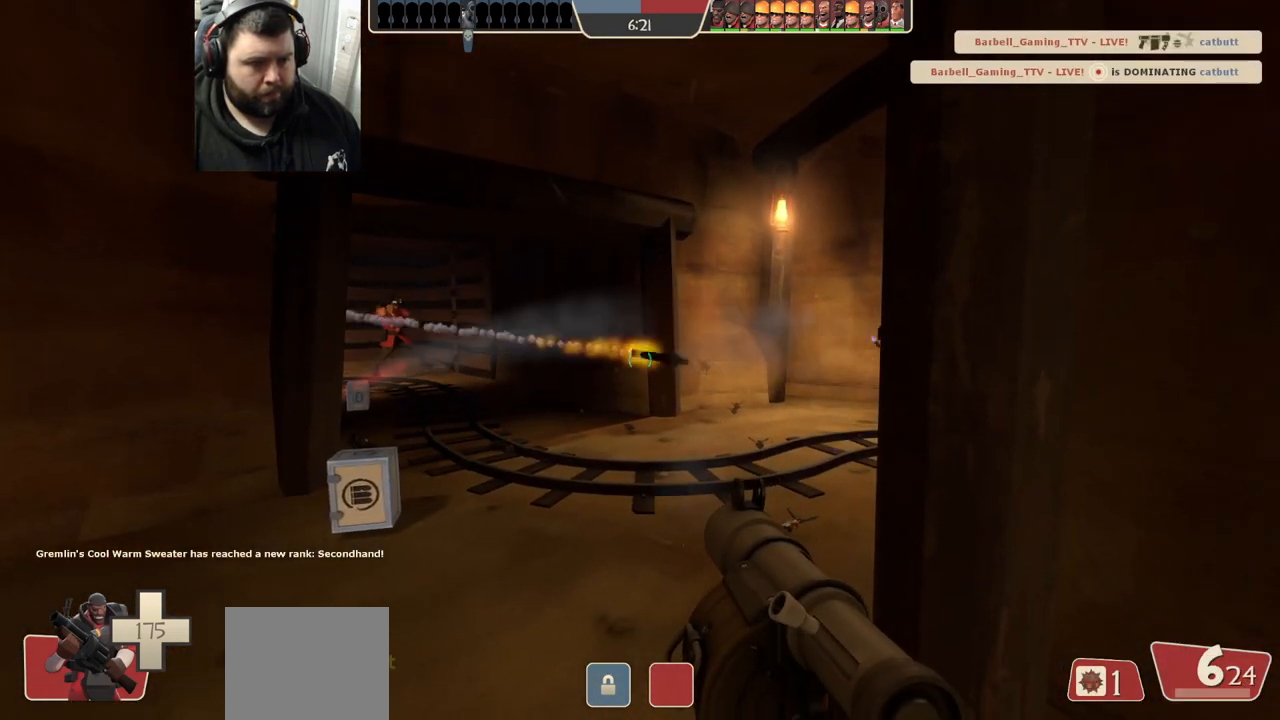
{"buttons": [], "left_stick": "up-left", "right_stick": "center", "events": [[33, "left_stick", "down-right"], [83, "R2", "up"], [167, "left_stick", "center"], [350, "left_stick", "up-left"]]}
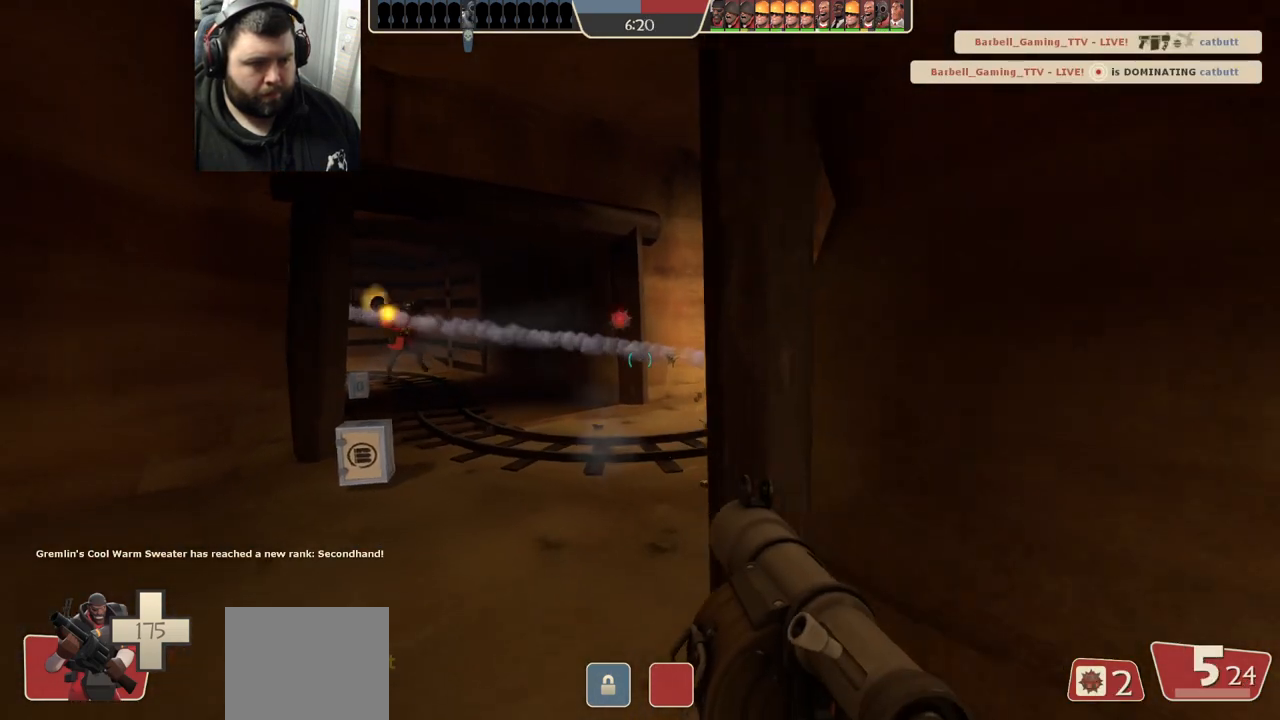
{"buttons": [], "left_stick": "center", "right_stick": "center", "events": [[67, "R2", "down"], [67, "left_stick", "center"], [167, "R2", "up"], [233, "R2", "down"], [317, "R2", "up"], [400, "R2", "down"], [483, "R2", "up"]]}
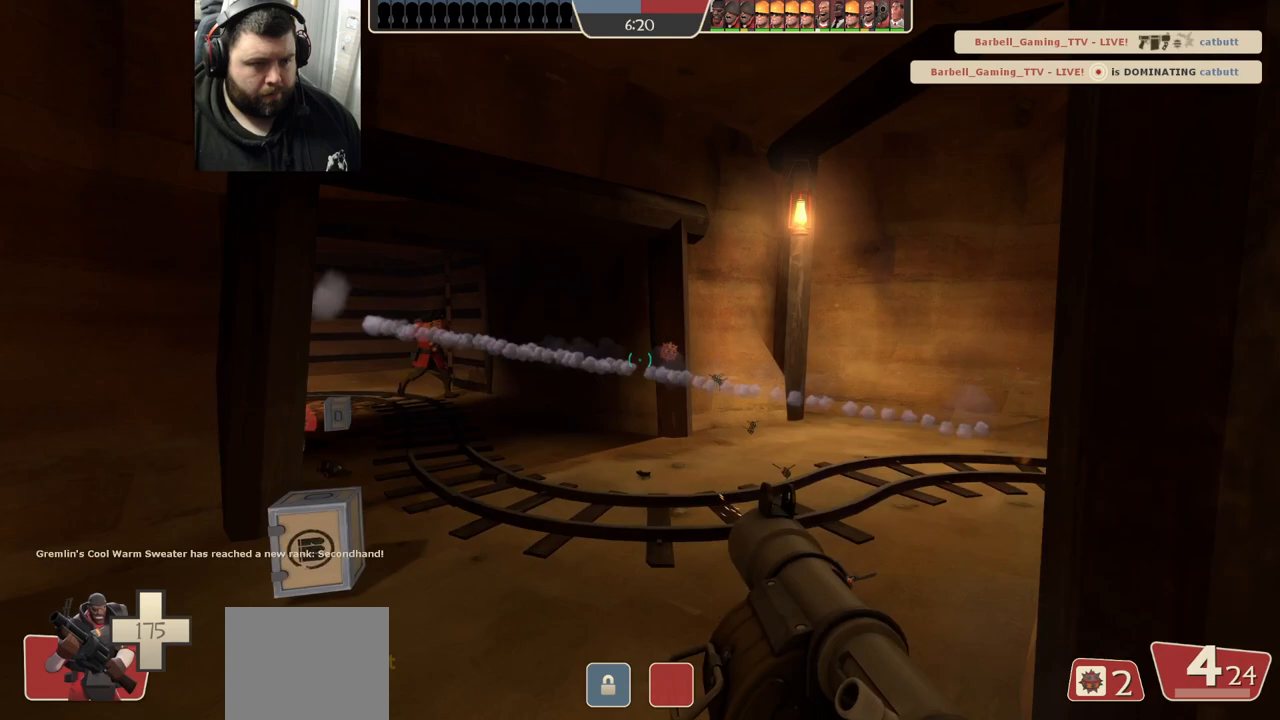
{"buttons": ["R1"], "left_stick": "center", "right_stick": "center", "events": [[167, "R2", "down"], [250, "R2", "up"], [483, "R1", "down"]]}
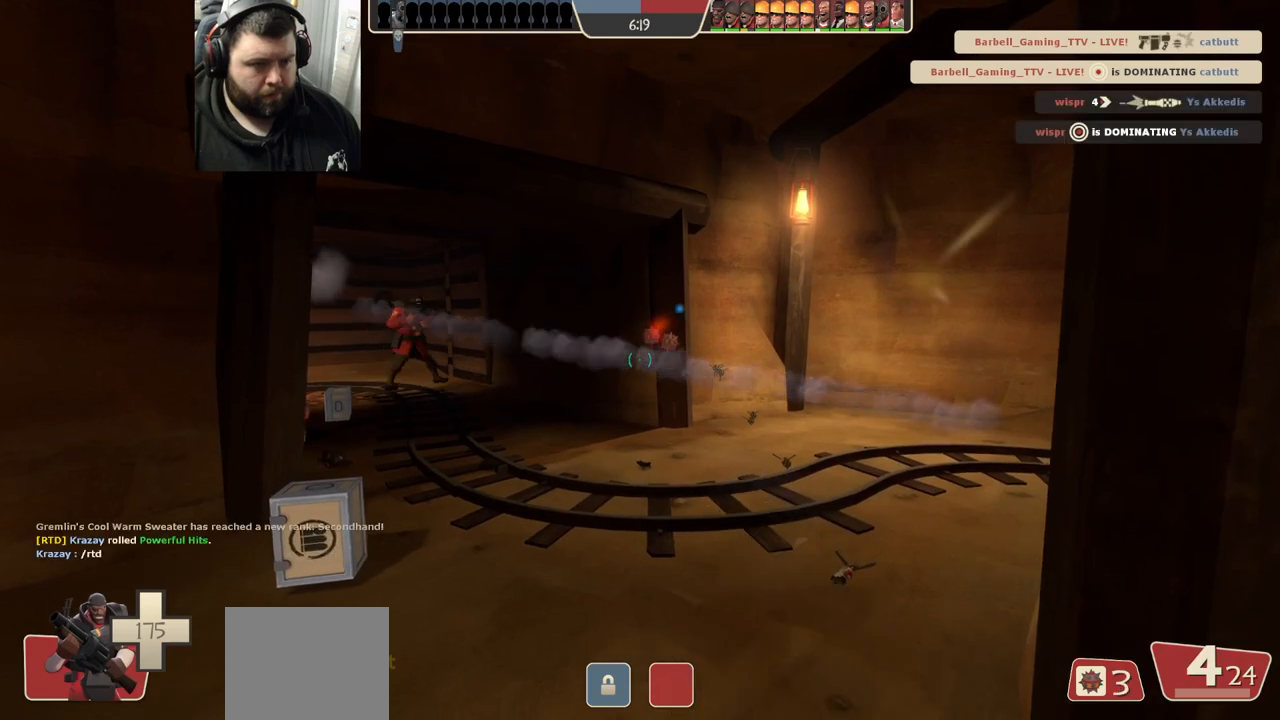
{"buttons": [], "left_stick": "center", "right_stick": "center", "events": [[17, "R1", "up"], [117, "R1", "down"], [183, "right_stick", "right"], [217, "R1", "up"], [300, "right_stick", "center"], [417, "SQUARE", "down"], [483, "SQUARE", "up"]]}
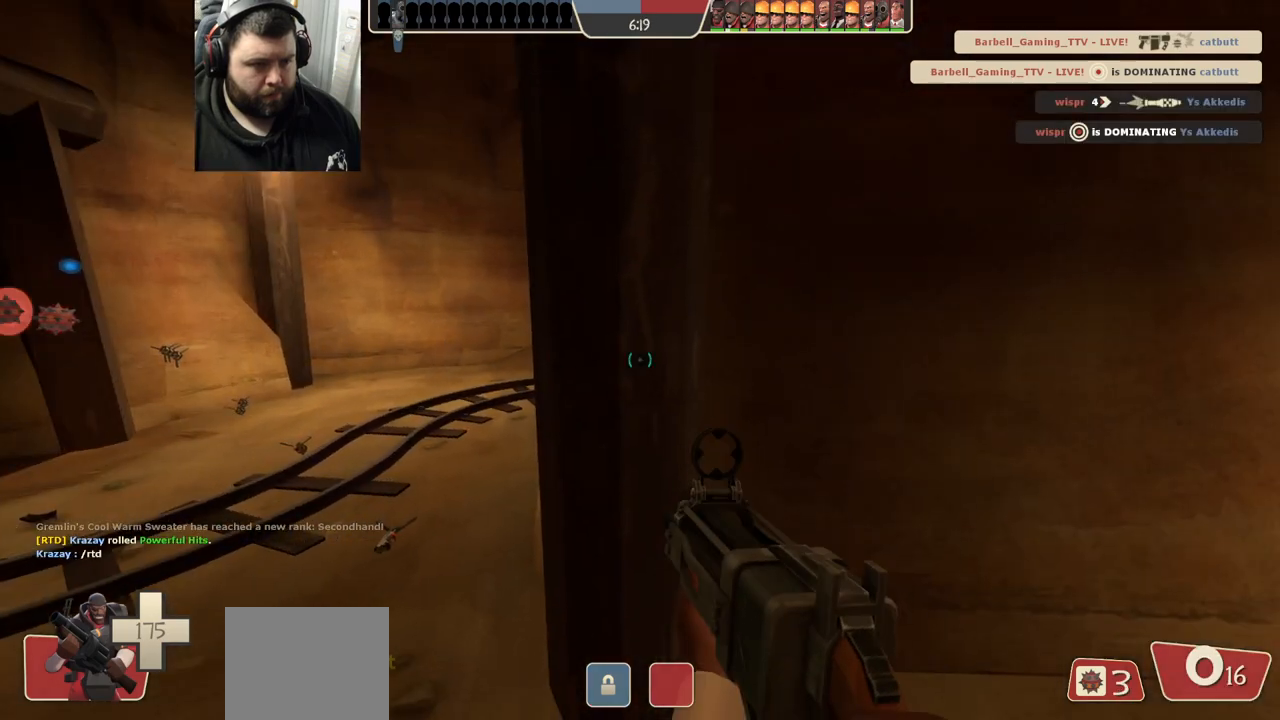
{"buttons": [], "left_stick": "center", "right_stick": "center", "events": [[33, "left_stick", "left"], [67, "SQUARE", "down"], [117, "SQUARE", "up"], [117, "left_stick", "center"], [200, "SQUARE", "down"], [267, "SQUARE", "up"]]}
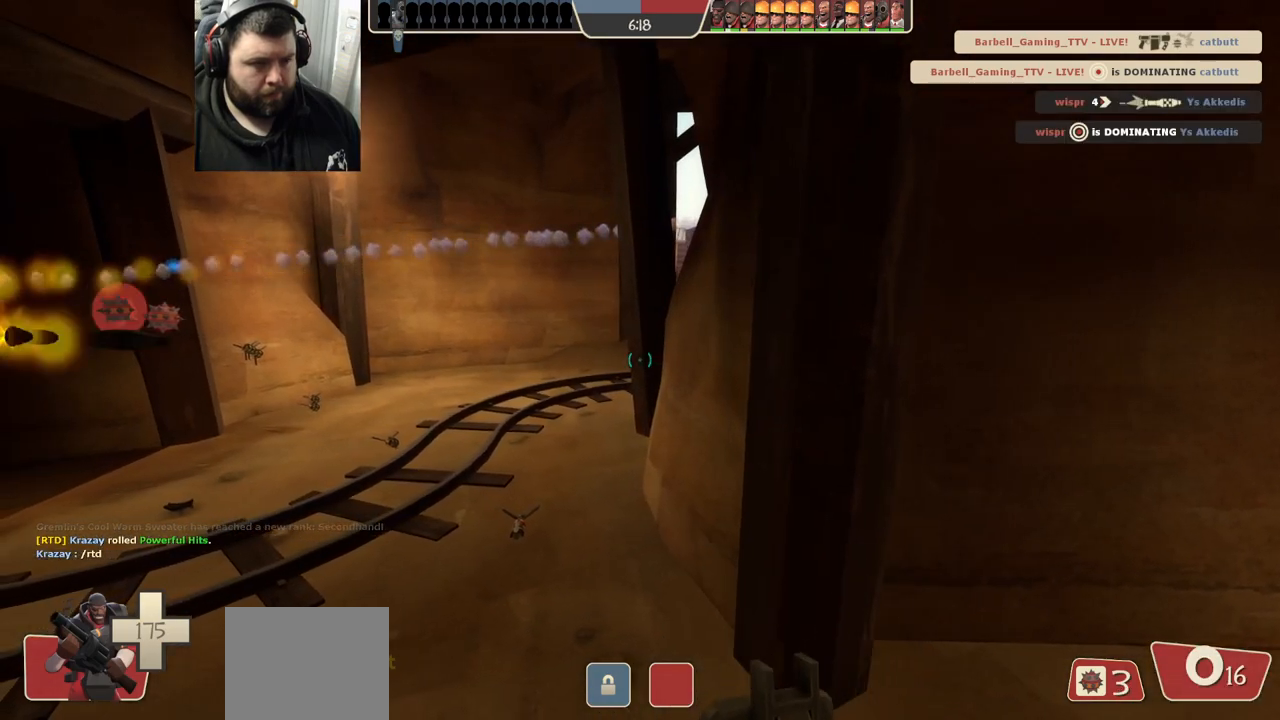
{"buttons": [], "left_stick": "left", "right_stick": "right", "events": [[400, "left_stick", "left"], [433, "right_stick", "right"]]}
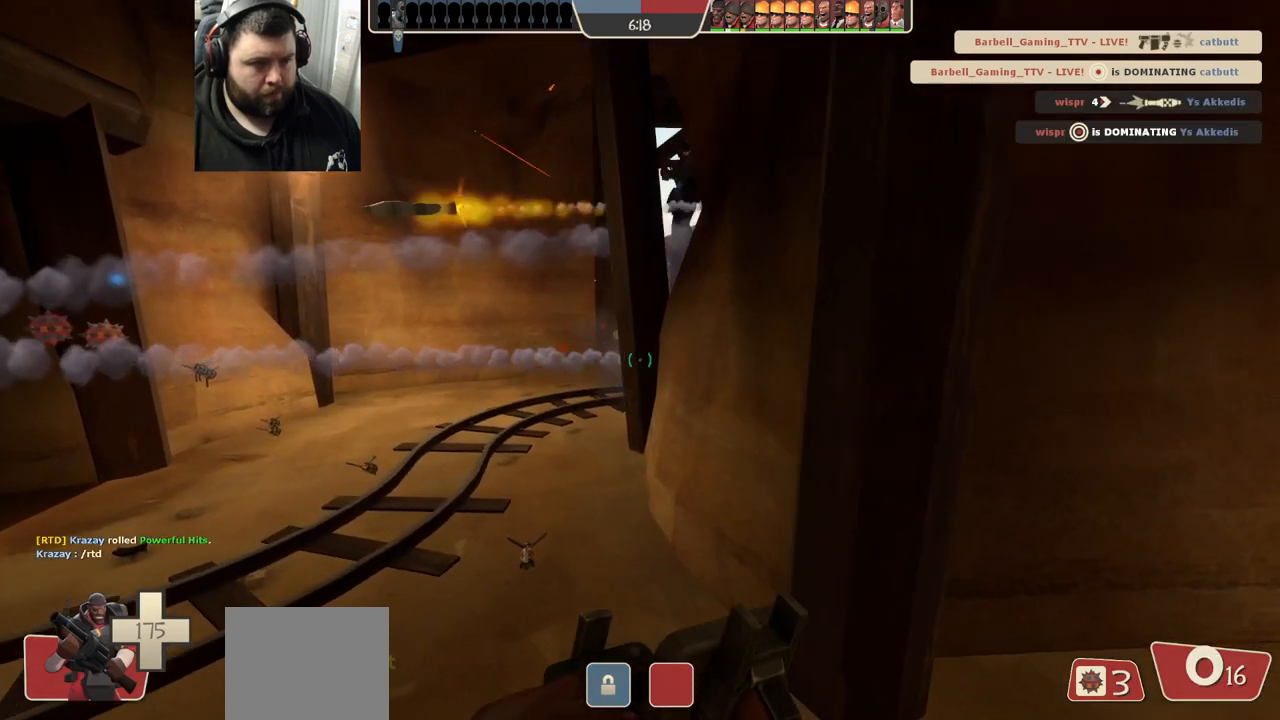
{"buttons": [], "left_stick": "left", "right_stick": "right", "events": []}
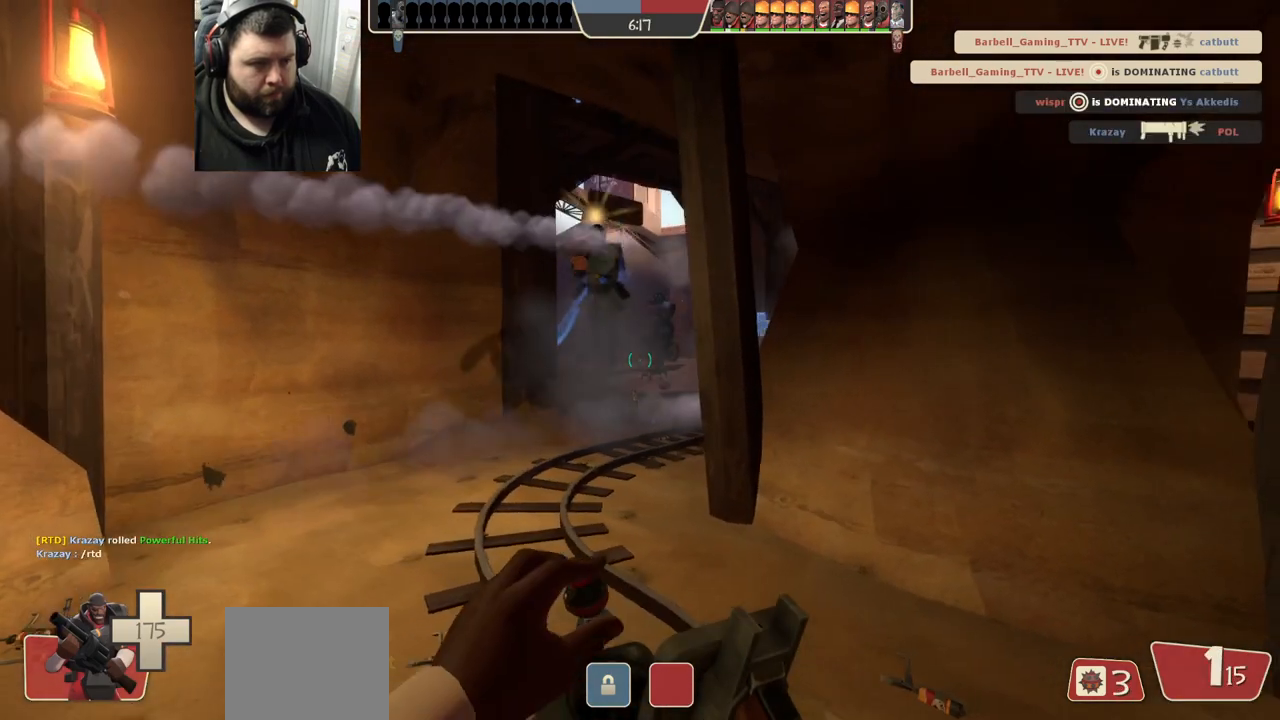
{"buttons": ["R1", "R2"], "left_stick": "down-left", "right_stick": "right", "events": [[83, "right_stick", "center"], [100, "R1", "down"], [100, "R2", "down"], [150, "left_stick", "down-left"], [267, "R1", "up"], [467, "right_stick", "right"], [483, "R1", "down"]]}
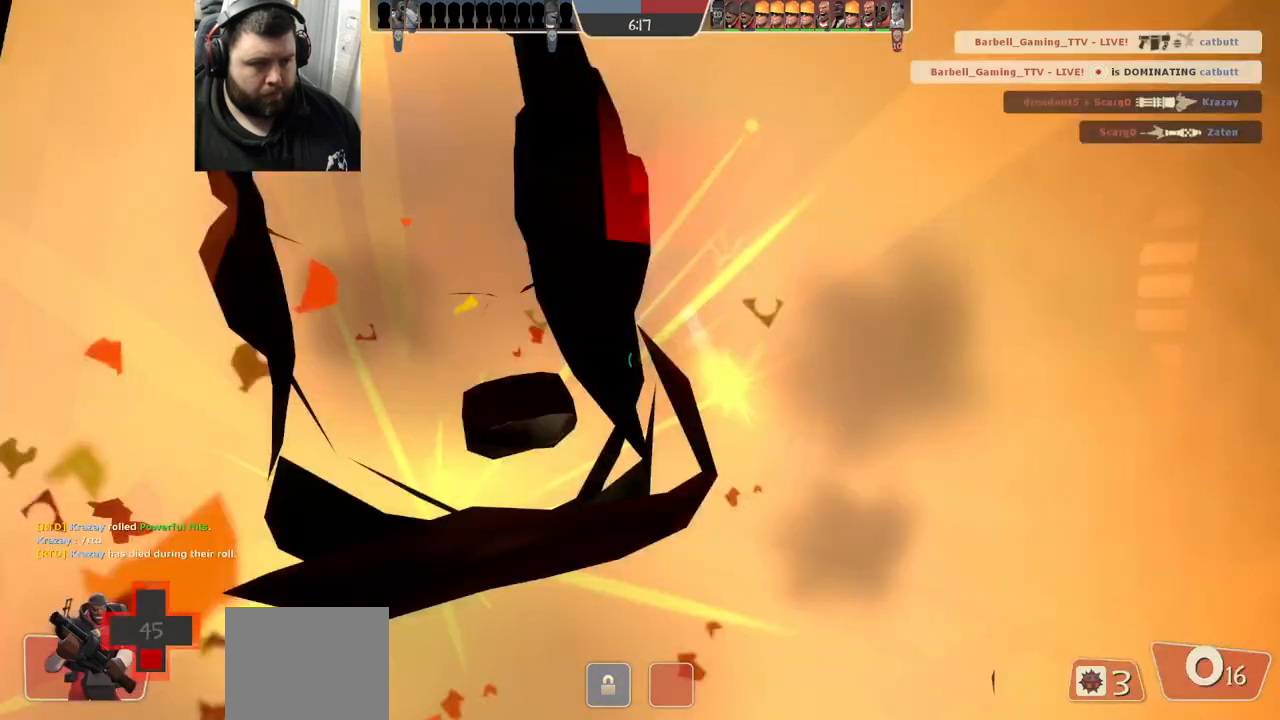
{"buttons": [], "left_stick": "center", "right_stick": "center", "events": [[83, "right_stick", "center"], [117, "left_stick", "down"], [417, "R1", "up"], [417, "R2", "up"], [450, "left_stick", "center"]]}
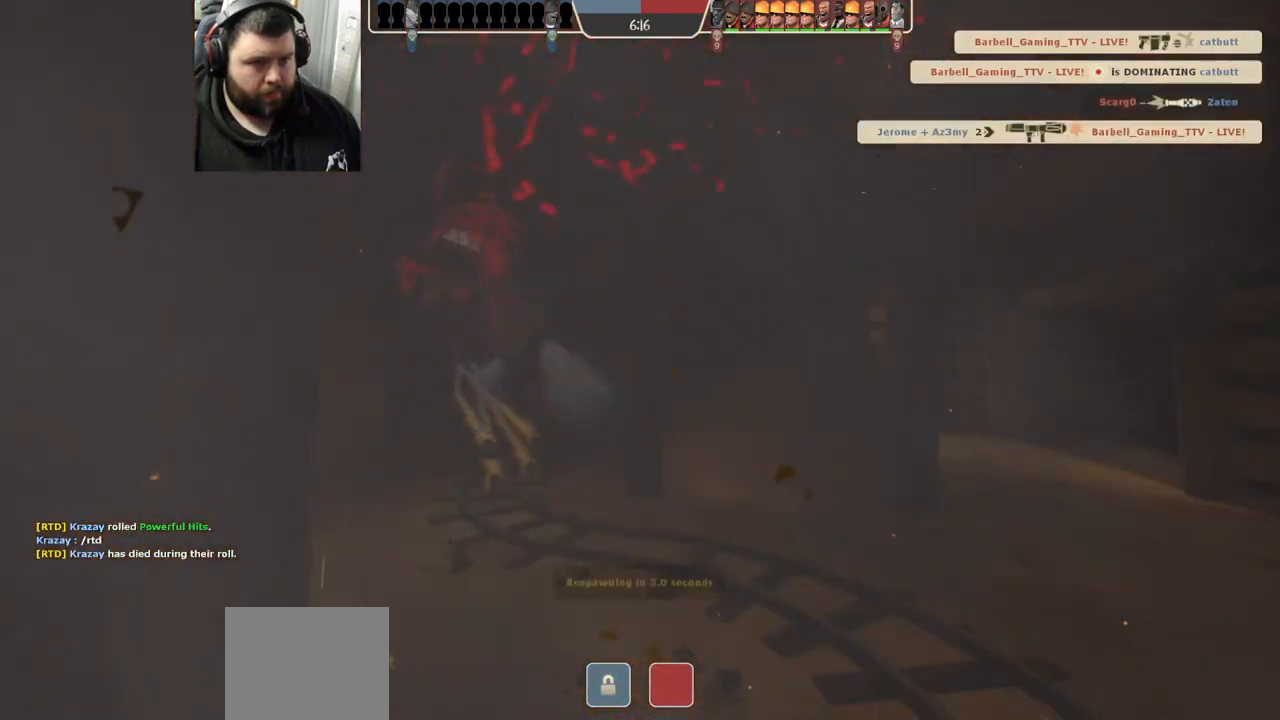
{"buttons": [], "left_stick": "center", "right_stick": "center", "events": [[17, "SQUARE", "down"], [67, "SQUARE", "up"], [167, "SQUARE", "down"], [217, "SQUARE", "up"], [317, "SQUARE", "down"], [400, "SQUARE", "up"]]}
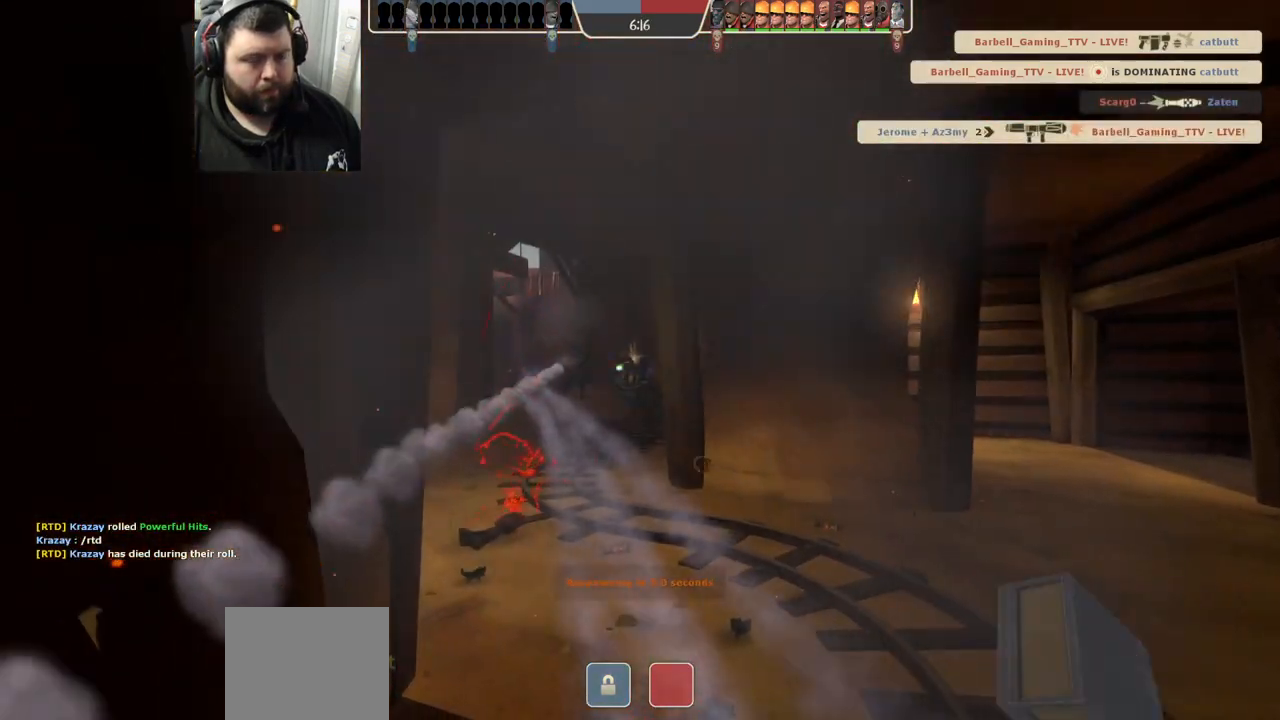
{"buttons": [], "left_stick": "center", "right_stick": "center", "events": [[50, "SQUARE", "down"], [133, "SQUARE", "up"]]}
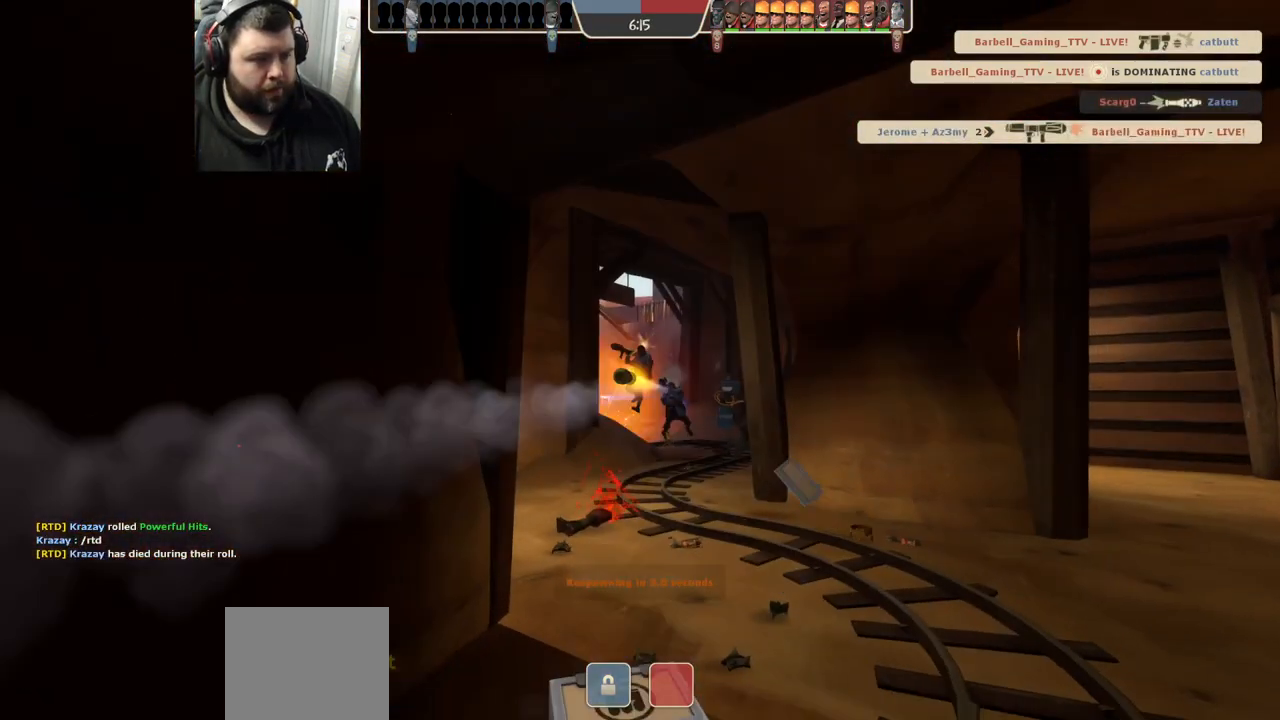
{"buttons": [], "left_stick": "center", "right_stick": "center", "events": [[17, "SELECT", "down"], [117, "SELECT", "up"]]}
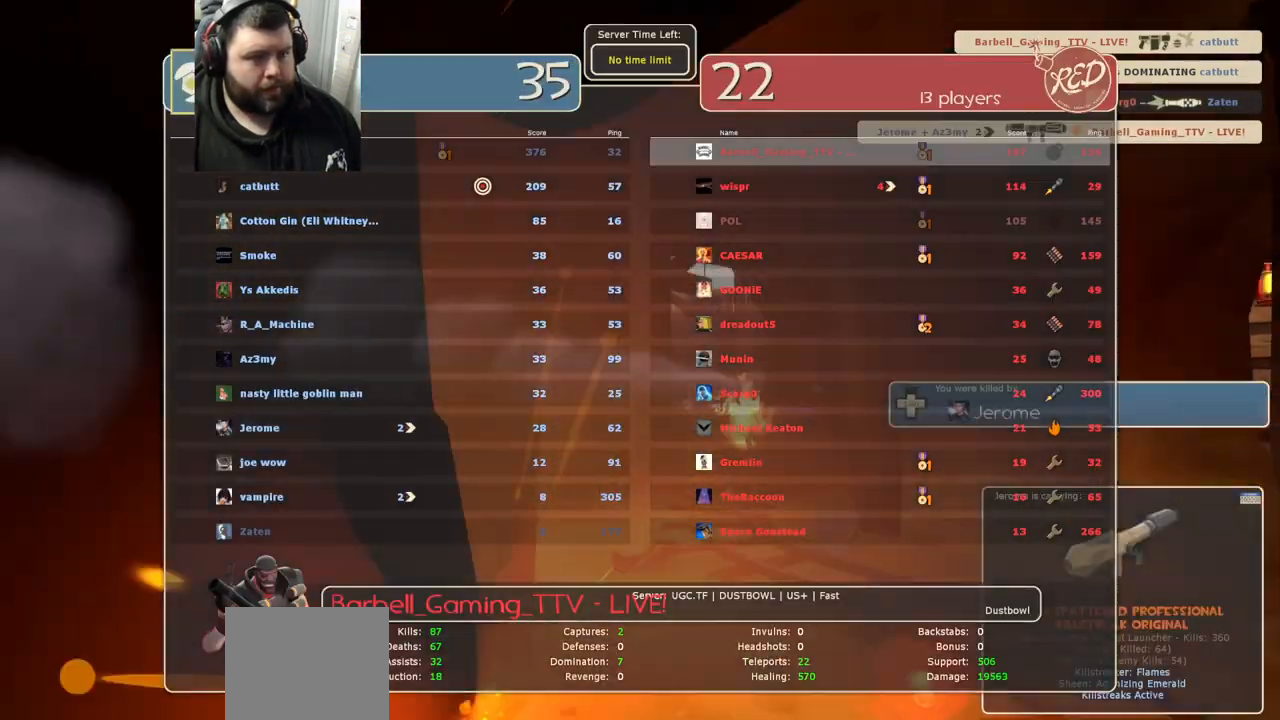
{"buttons": [], "left_stick": "up-right", "right_stick": "center", "events": [[150, "SELECT", "down"], [217, "SELECT", "up"], [433, "left_stick", "up-right"]]}
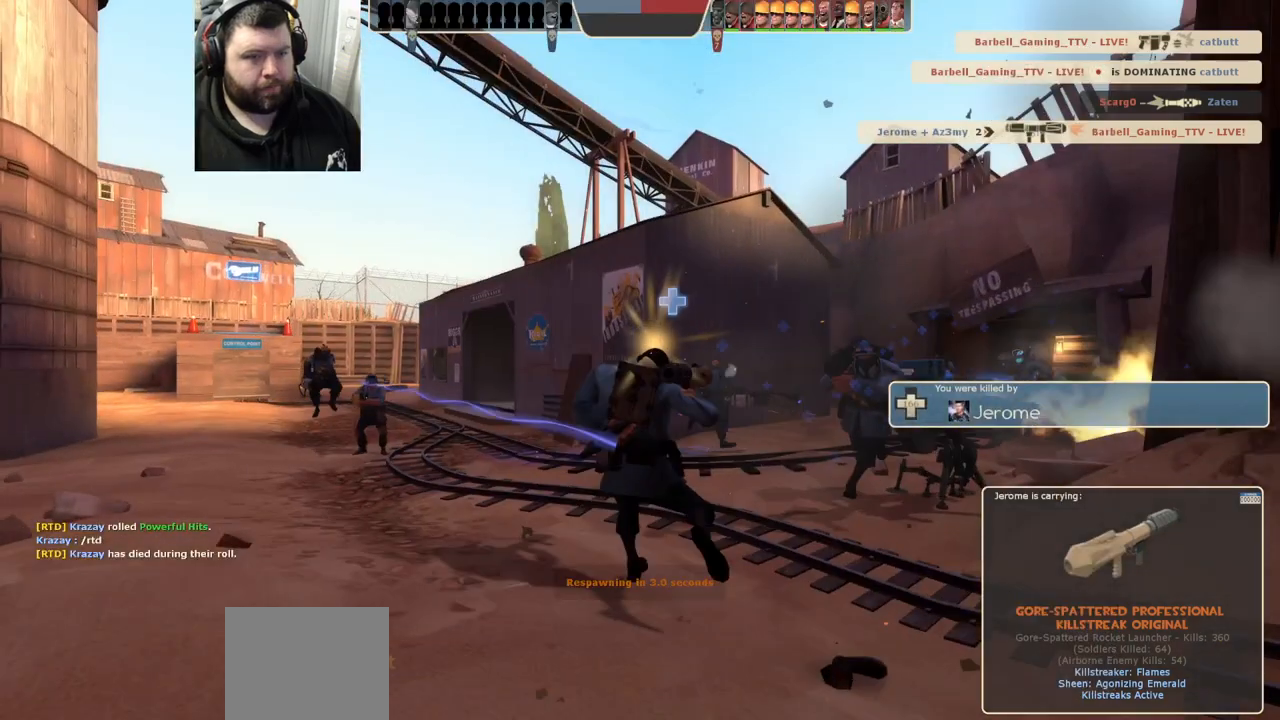
{"buttons": [], "left_stick": "up", "right_stick": "center", "events": [[117, "left_stick", "up"]]}
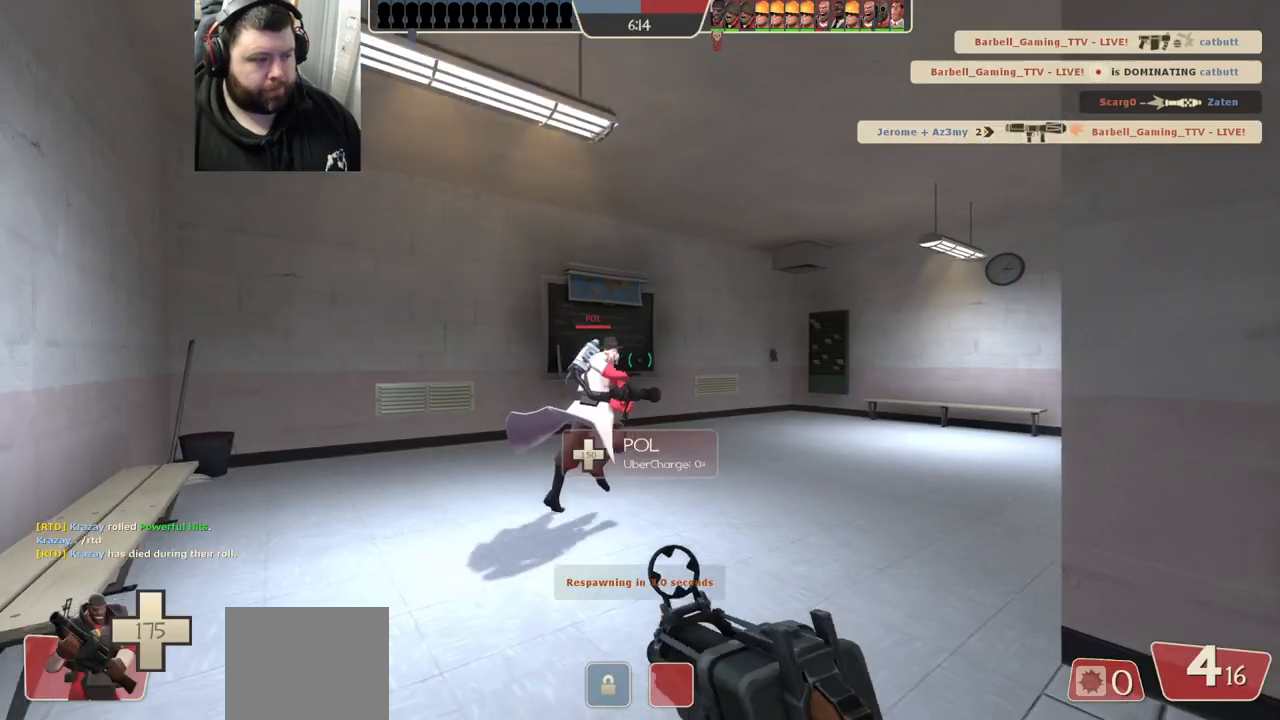
{"buttons": [], "left_stick": "up-right", "right_stick": "center", "events": [[350, "left_stick", "up-right"]]}
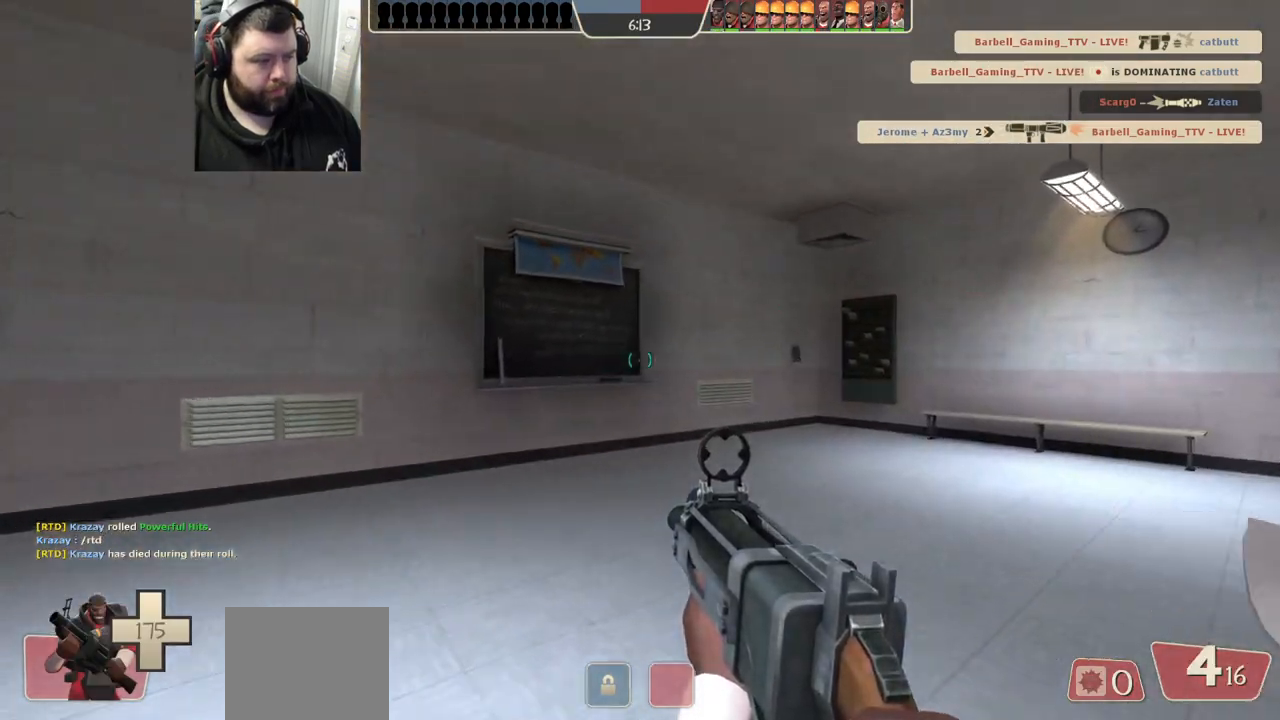
{"buttons": [], "left_stick": "up-left", "right_stick": "center", "events": [[33, "right_stick", "right"], [217, "left_stick", "up-left"], [283, "right_stick", "center"], [383, "SQUARE", "down"], [450, "SQUARE", "up"]]}
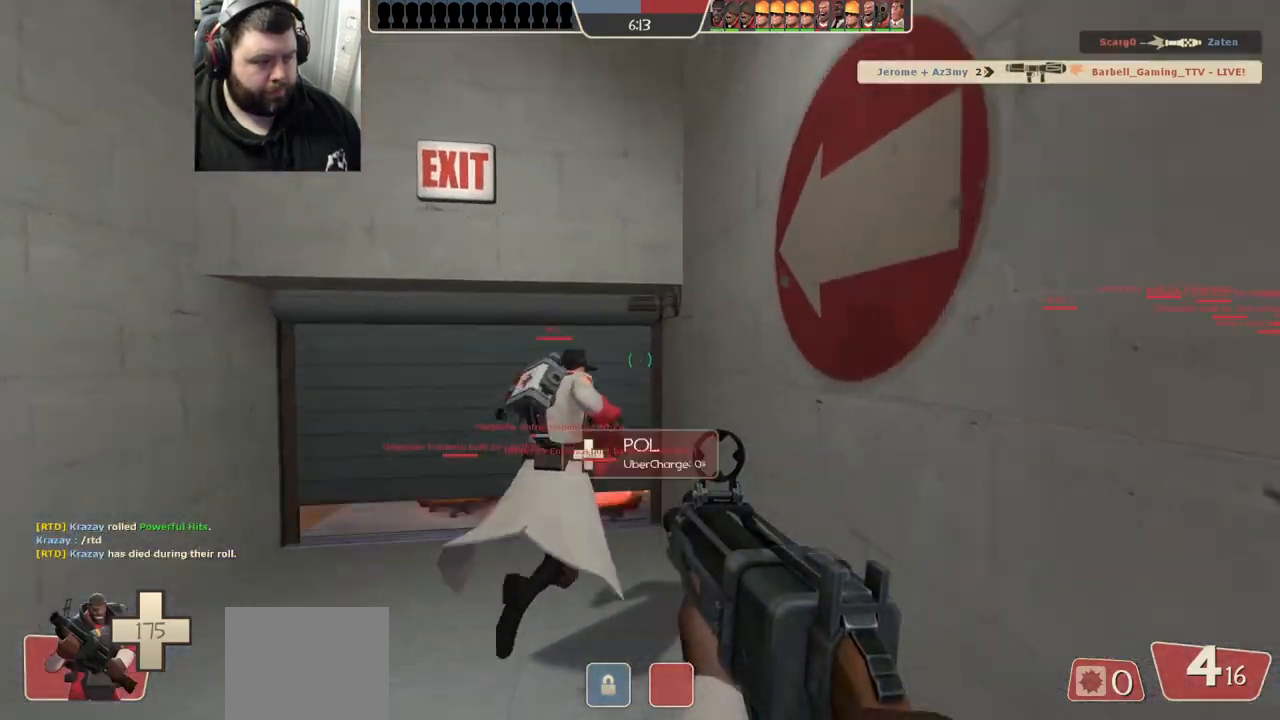
{"buttons": [], "left_stick": "up", "right_stick": "up-right", "events": [[33, "SQUARE", "down"], [133, "SQUARE", "up"], [283, "left_stick", "up"], [450, "right_stick", "up-right"]]}
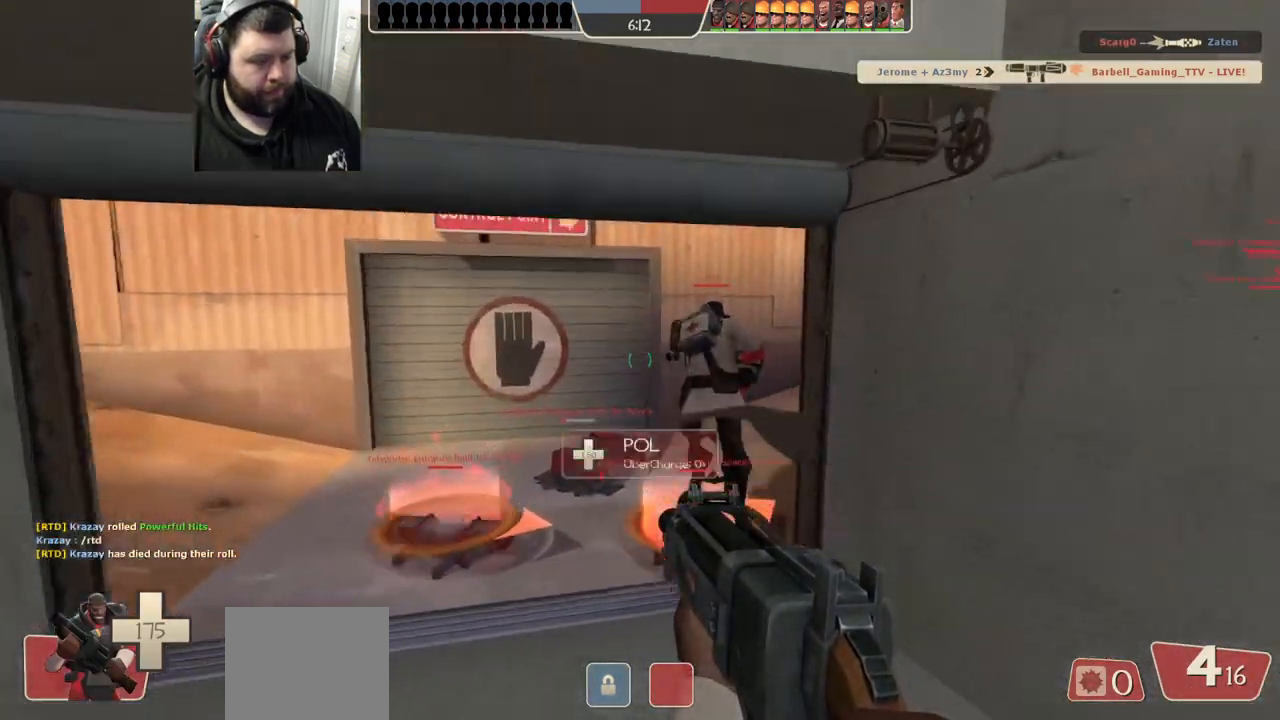
{"buttons": [], "left_stick": "center", "right_stick": "center", "events": [[50, "right_stick", "center"], [267, "SQUARE", "down"], [283, "left_stick", "up-left"], [333, "SQUARE", "up"], [433, "SQUARE", "down"], [483, "left_stick", "center"], [500, "SQUARE", "up"]]}
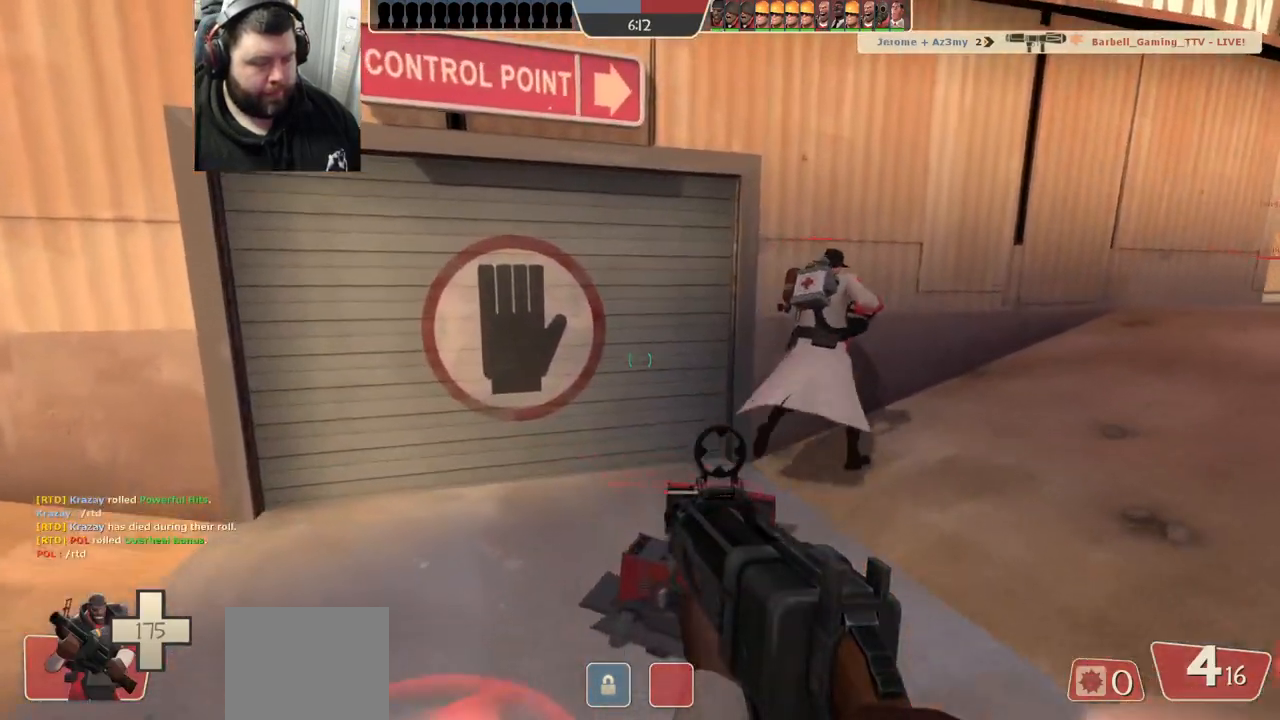
{"buttons": ["SQUARE"], "left_stick": "center", "right_stick": "center", "events": [[100, "SQUARE", "down"], [183, "SQUARE", "up"], [283, "SQUARE", "down"], [367, "SQUARE", "up"], [450, "SQUARE", "down"]]}
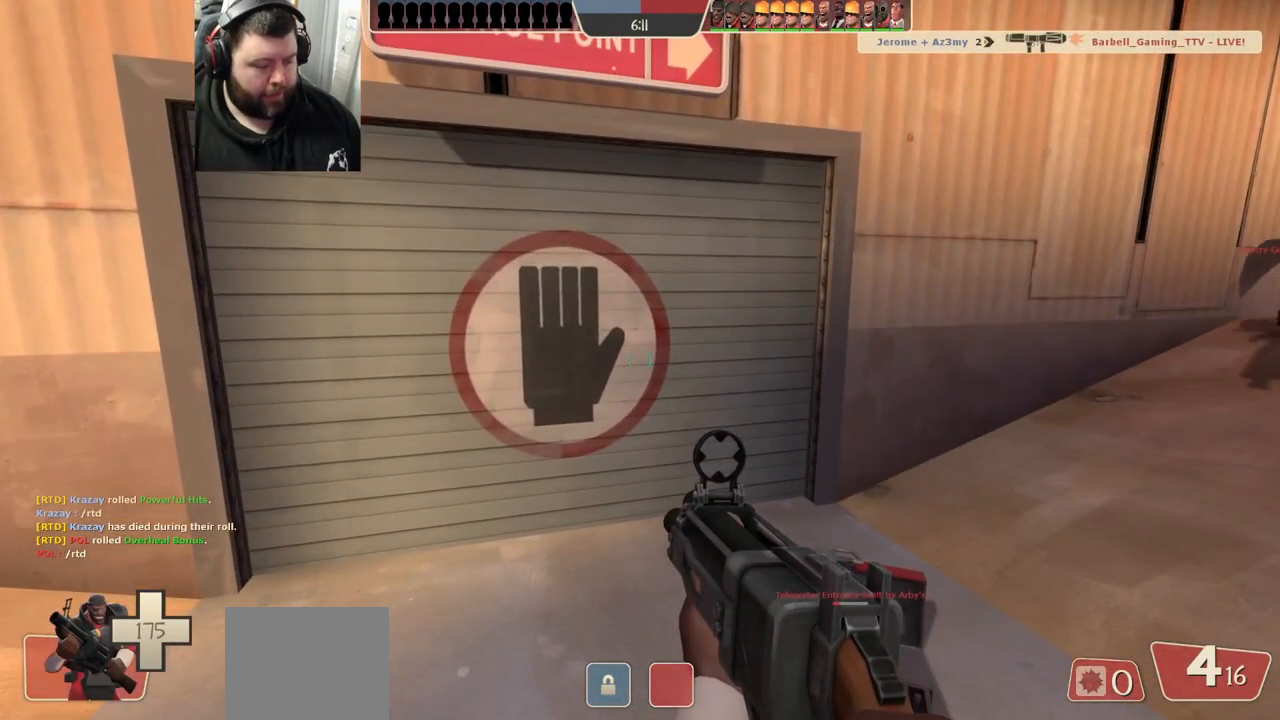
{"buttons": [], "left_stick": "center", "right_stick": "center", "events": [[33, "SQUARE", "up"], [133, "SQUARE", "down"], [217, "SQUARE", "up"], [300, "SQUARE", "down"], [417, "SQUARE", "up"]]}
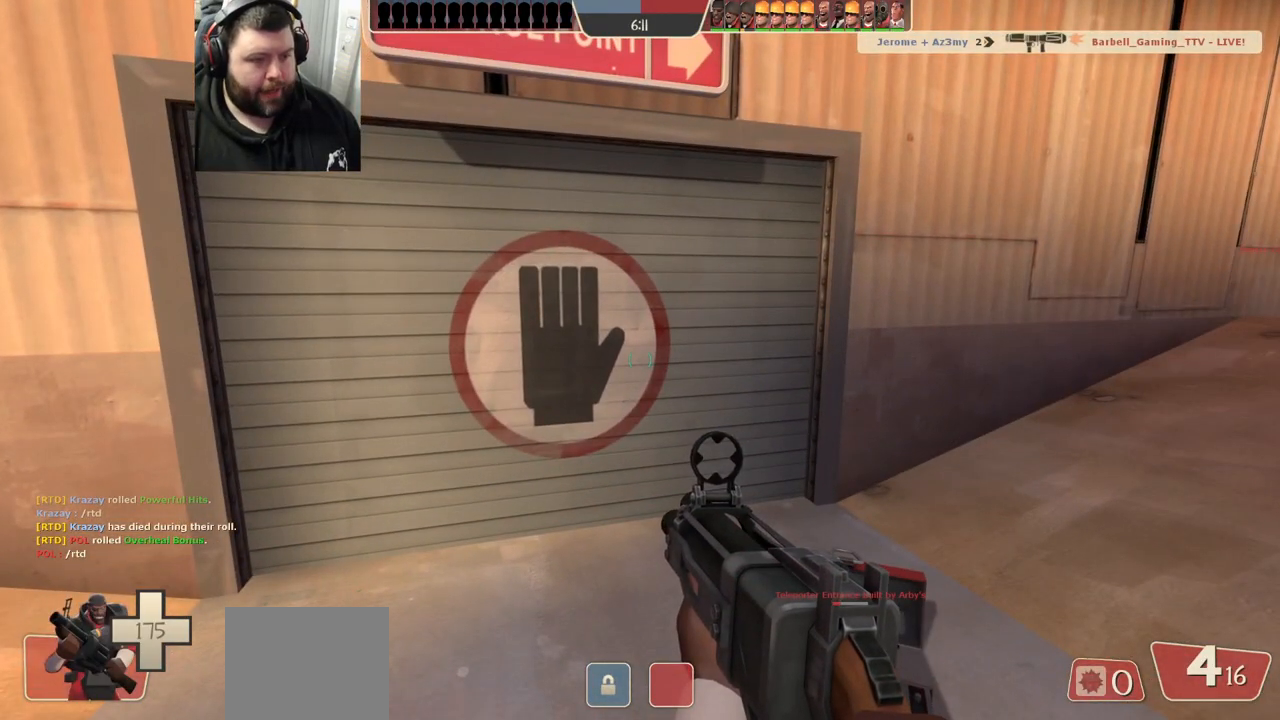
{"buttons": [], "left_stick": "up-right", "right_stick": "center", "events": [[133, "SQUARE", "down"], [217, "SQUARE", "up"], [433, "left_stick", "up-right"]]}
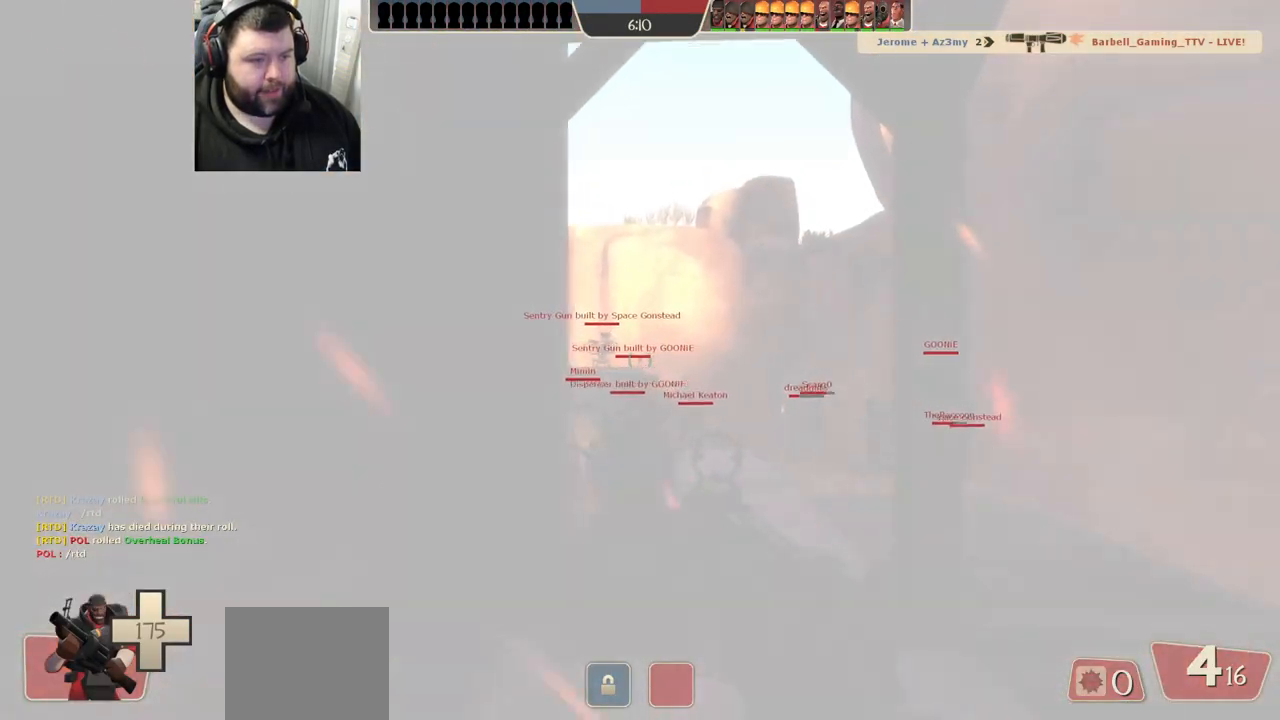
{"buttons": ["SQUARE"], "left_stick": "up", "right_stick": "center", "events": [[150, "SQUARE", "down"], [200, "left_stick", "up"], [233, "SQUARE", "up"], [317, "SQUARE", "down"], [433, "SQUARE", "up"], [500, "SQUARE", "down"]]}
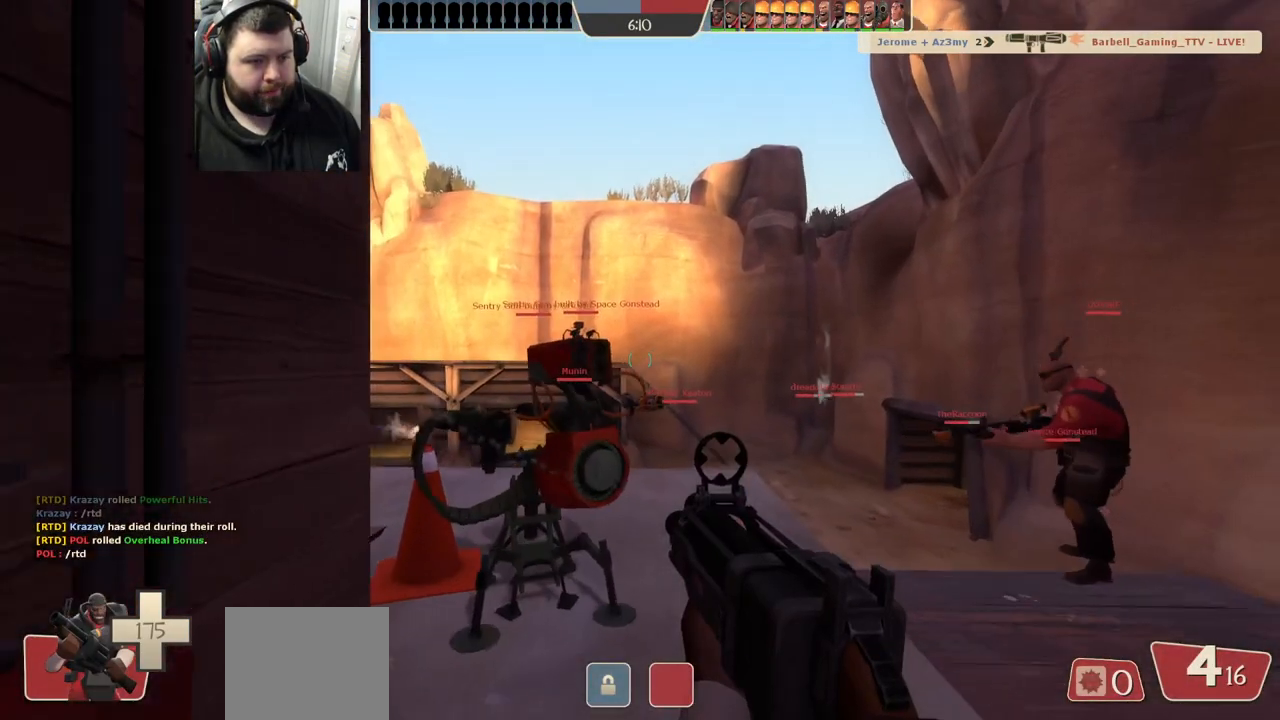
{"buttons": [], "left_stick": "up", "right_stick": "center", "events": [[83, "SQUARE", "up"], [317, "right_stick", "left"], [450, "right_stick", "center"]]}
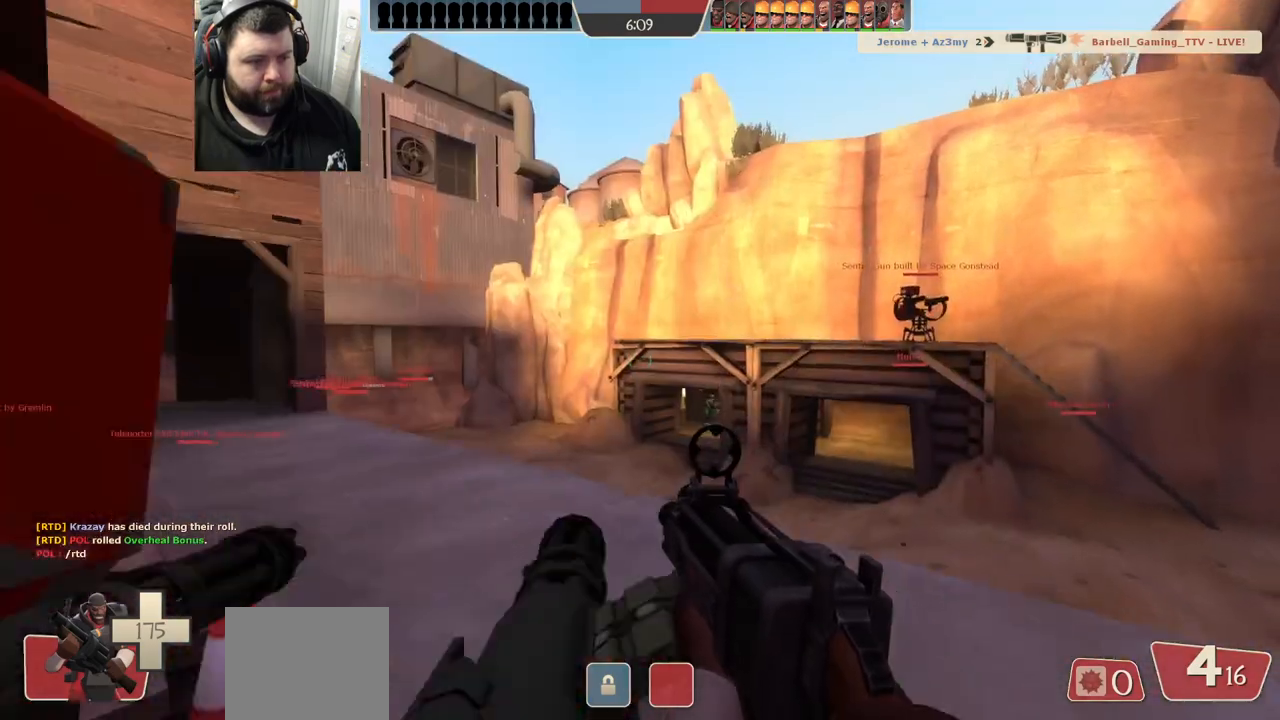
{"buttons": [], "left_stick": "up", "right_stick": "center", "events": [[50, "SQUARE", "down"], [117, "SQUARE", "up"], [200, "SQUARE", "down"], [283, "SQUARE", "up"]]}
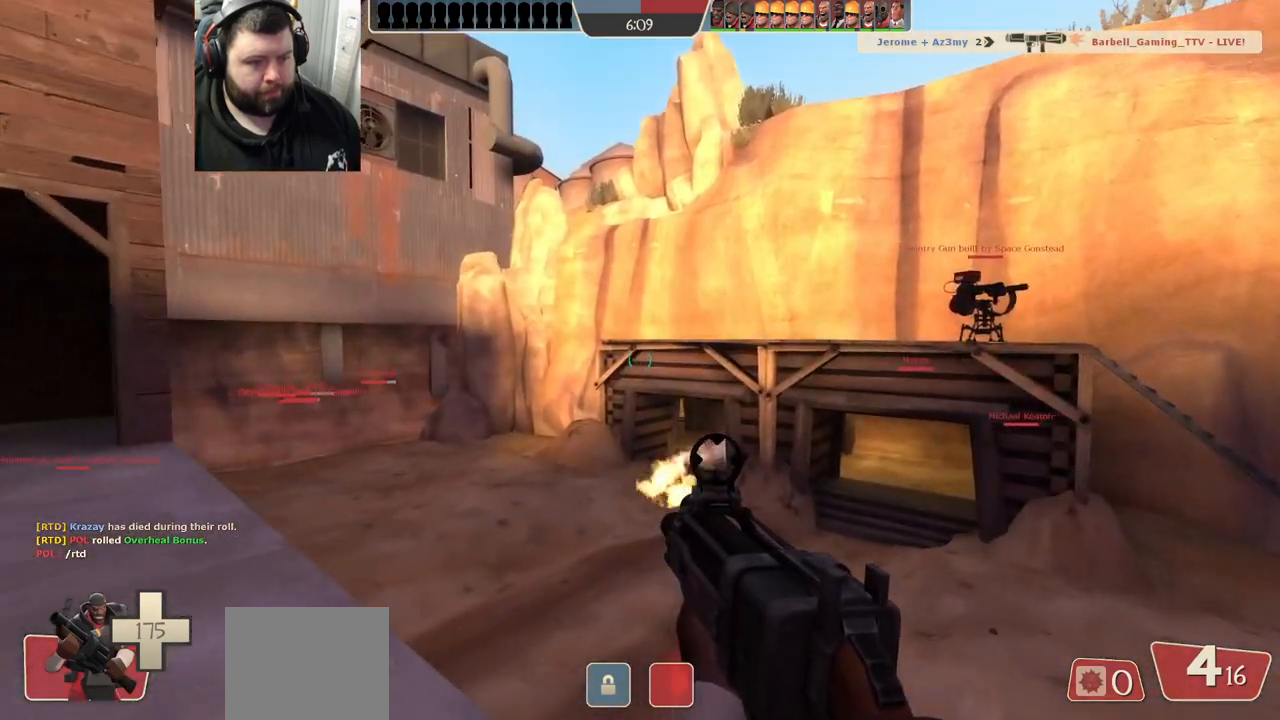
{"buttons": ["R1", "R2"], "left_stick": "up", "right_stick": "center", "events": [[333, "right_stick", "up-right"], [383, "right_stick", "center"], [467, "R2", "down"], [483, "R1", "down"]]}
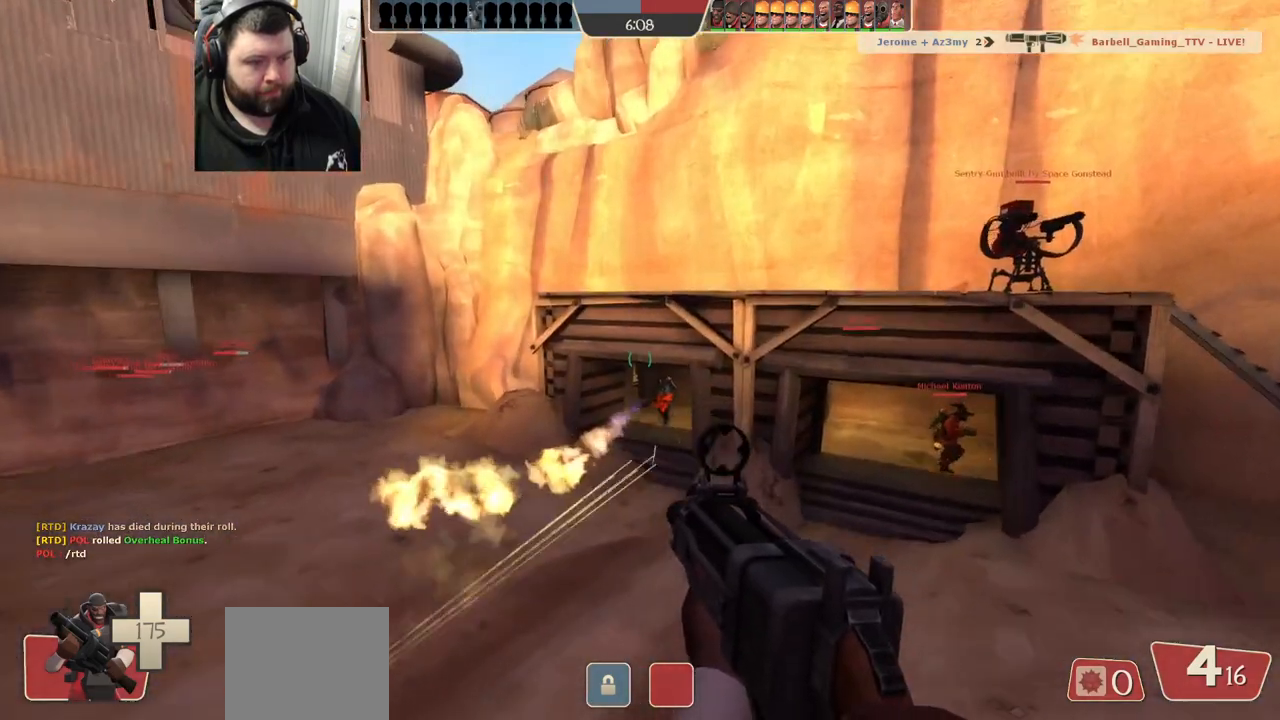
{"buttons": ["R1", "R2"], "left_stick": "up", "right_stick": "center", "events": []}